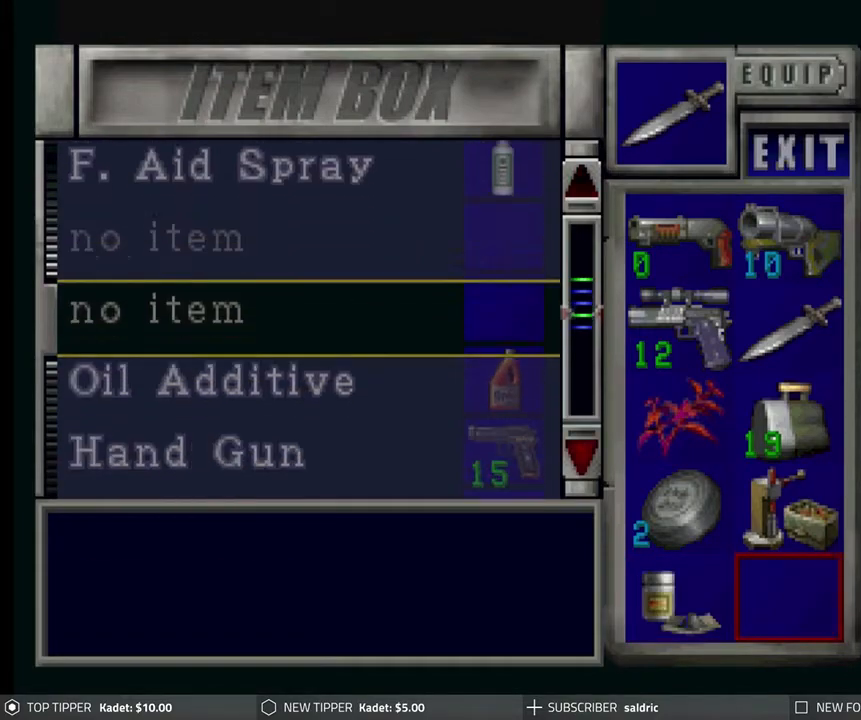
Gameplay with a controller (PlayStation layout); each line is a JSON object with the inputs held at the frame after it. "events" lists button and stick changes between this image and that frame as [ms after this image, input, new state], when the widget could be followed in between. Not read: right_stick.
{"buttons": ["DPAD_DOWN"], "left_stick": "center", "events": []}
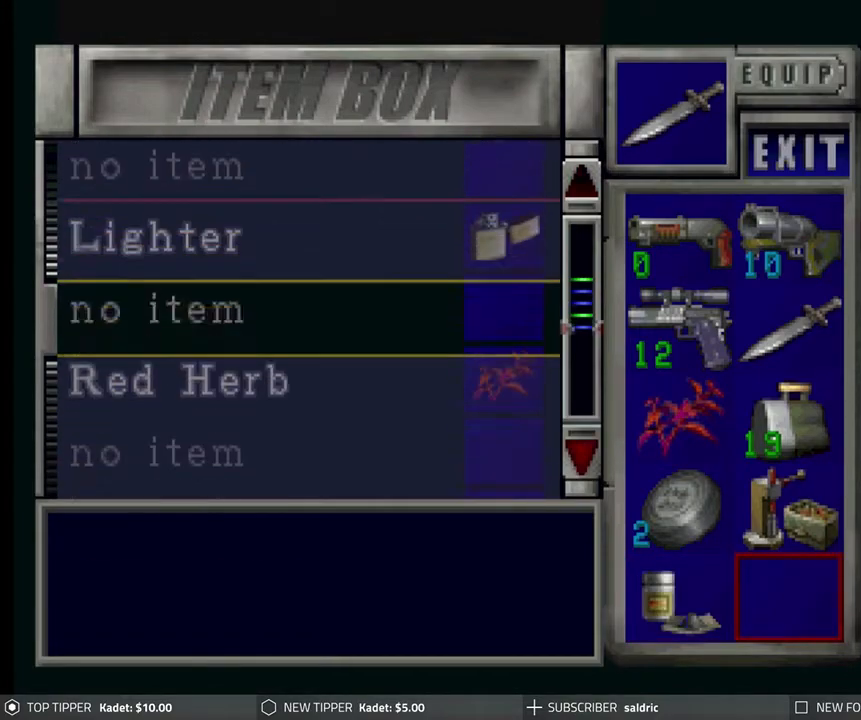
{"buttons": [], "left_stick": "center", "events": [[400, "DPAD_DOWN", "up"]]}
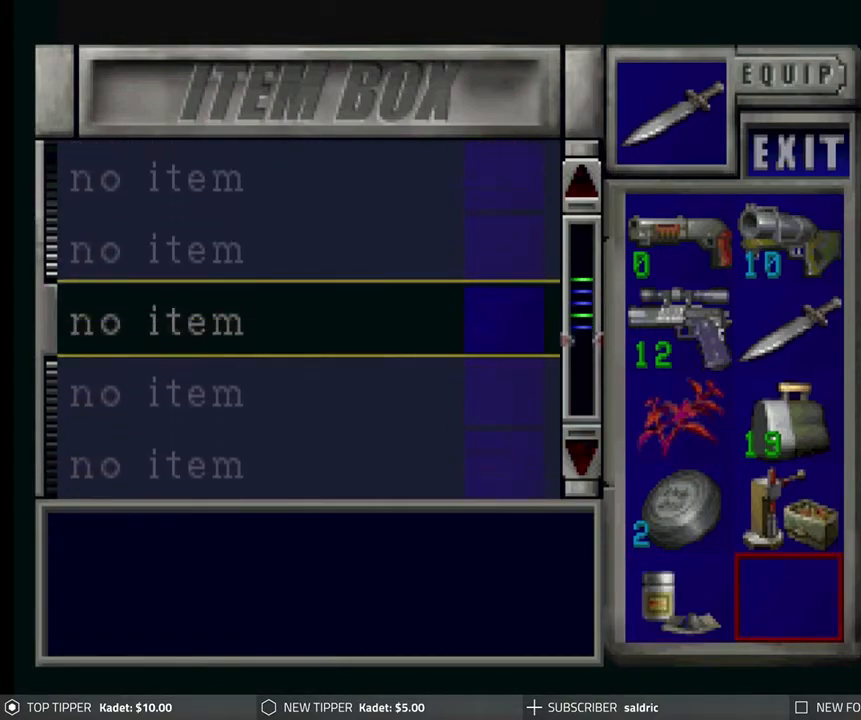
{"buttons": ["DPAD_UP"], "left_stick": "center", "events": [[17, "DPAD_UP", "down"]]}
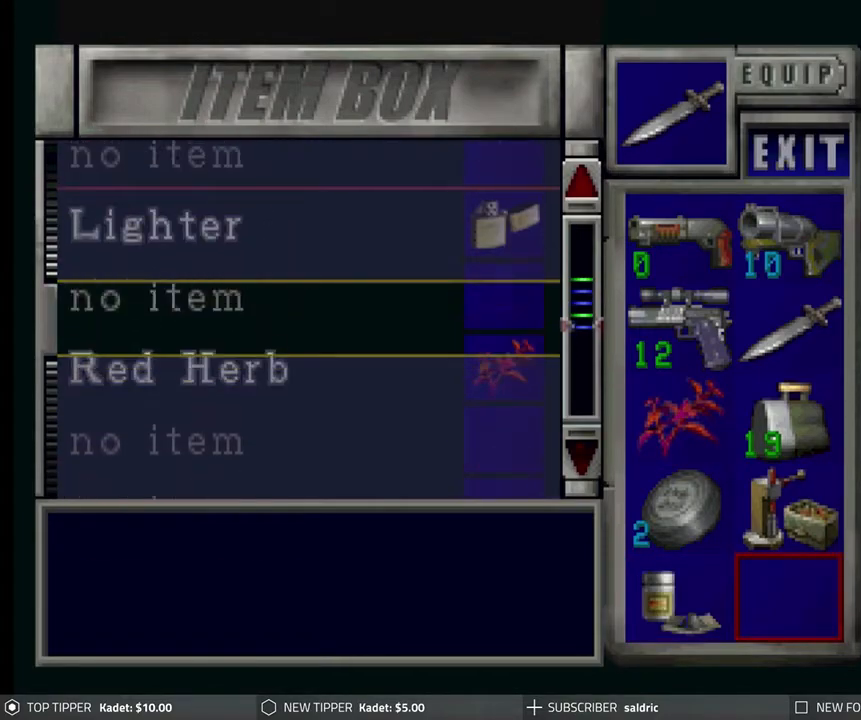
{"buttons": ["DPAD_UP"], "left_stick": "center", "events": []}
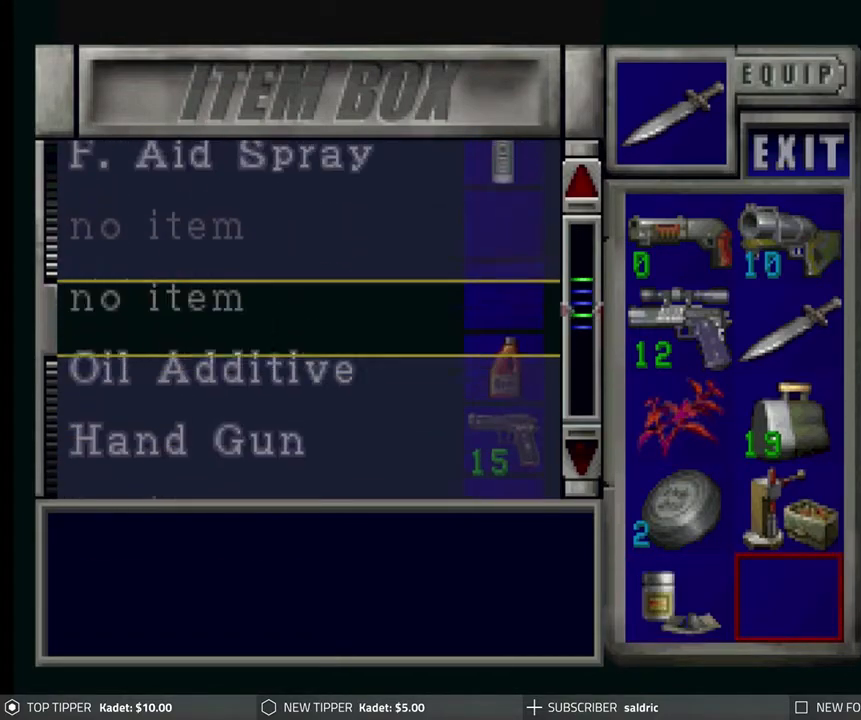
{"buttons": ["DPAD_UP"], "left_stick": "center", "events": []}
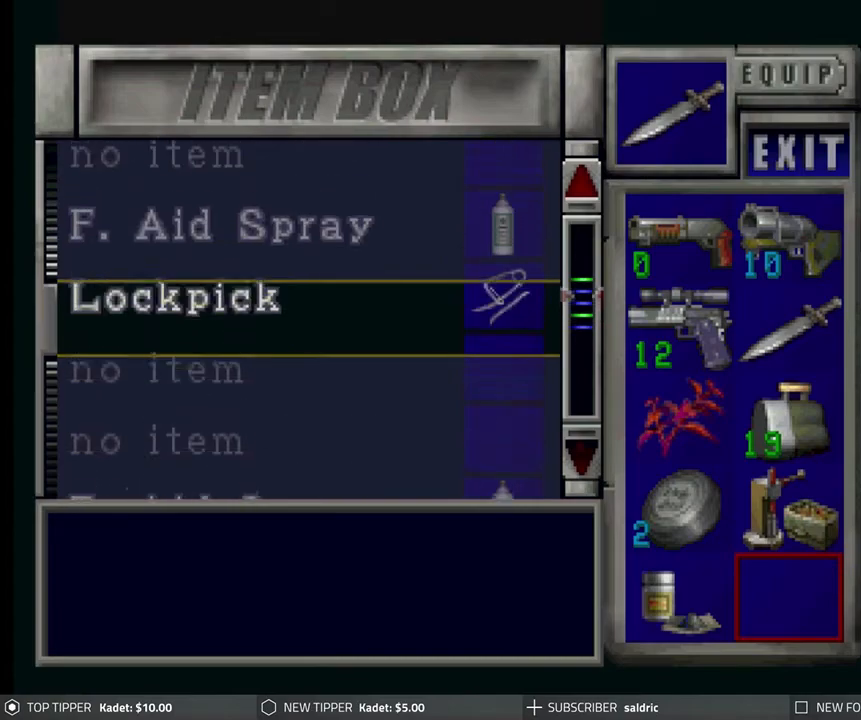
{"buttons": [], "left_stick": "center", "events": [[233, "DPAD_UP", "up"]]}
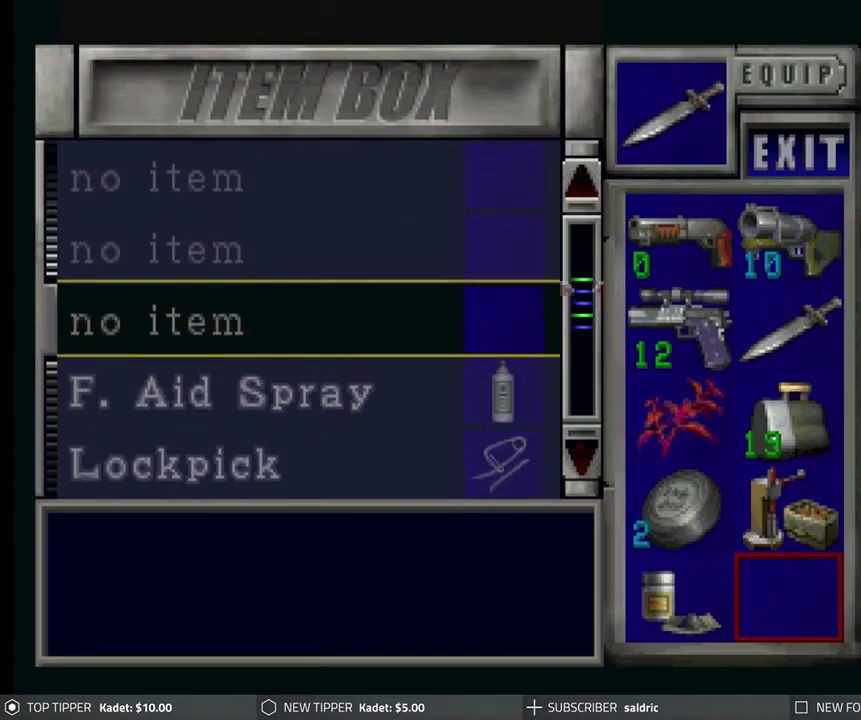
{"buttons": [], "left_stick": "center", "events": [[167, "DPAD_DOWN", "down"], [400, "DPAD_DOWN", "up"]]}
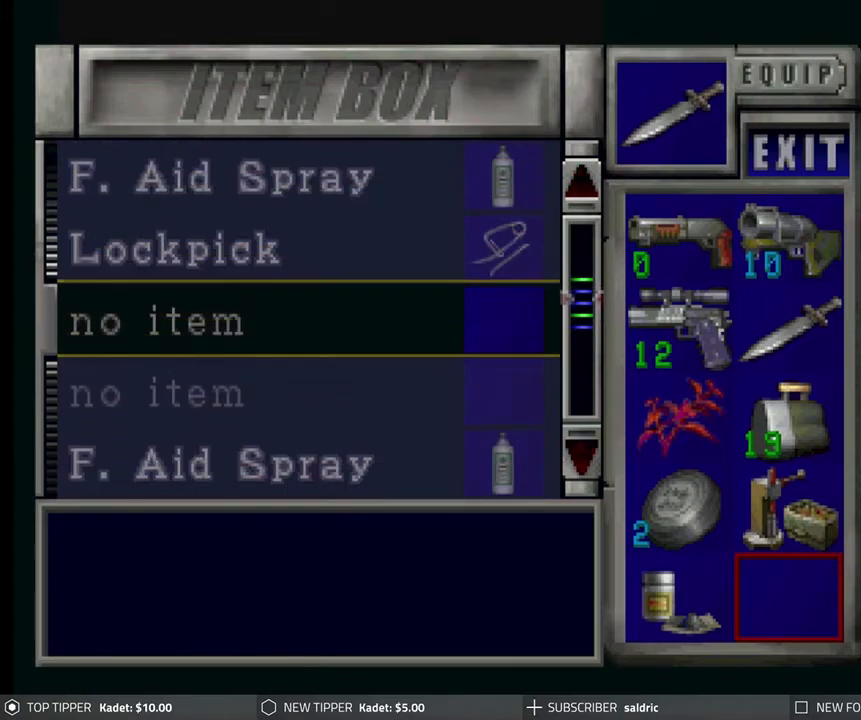
{"buttons": [], "left_stick": "center", "events": []}
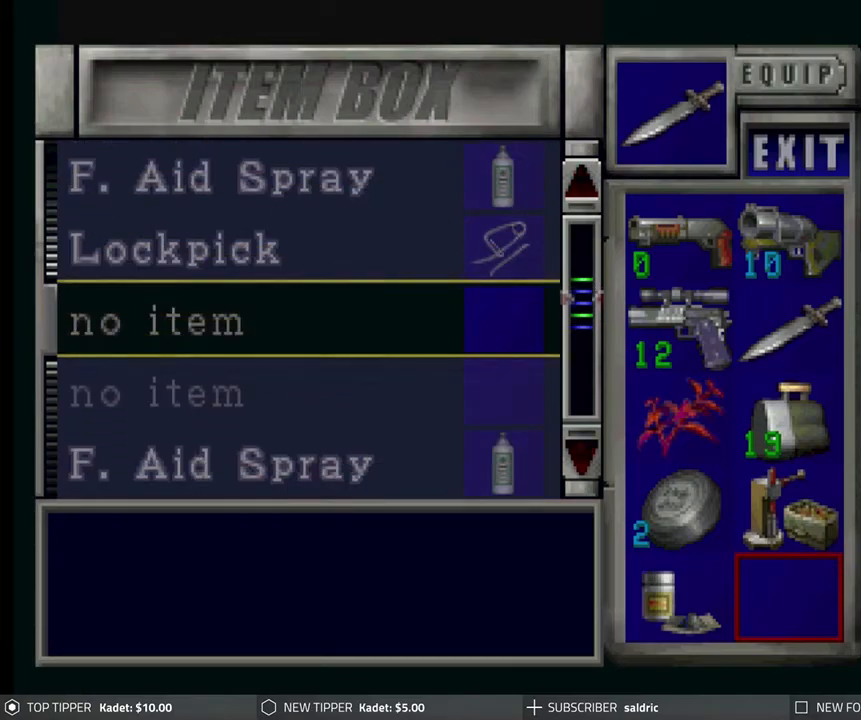
{"buttons": ["DPAD_DOWN"], "left_stick": "center", "events": [[450, "DPAD_DOWN", "down"]]}
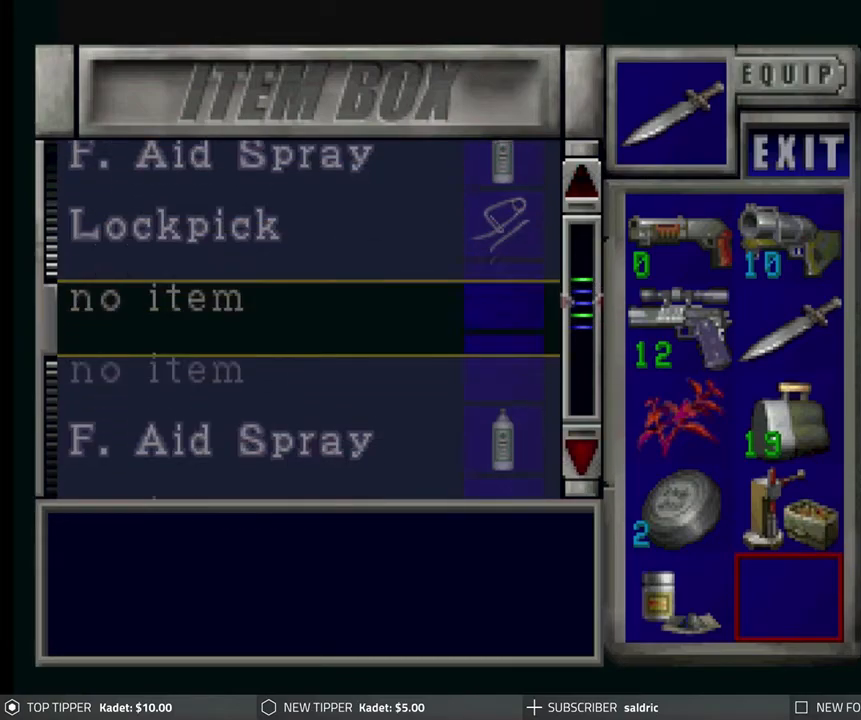
{"buttons": [], "left_stick": "center", "events": [[83, "DPAD_DOWN", "up"]]}
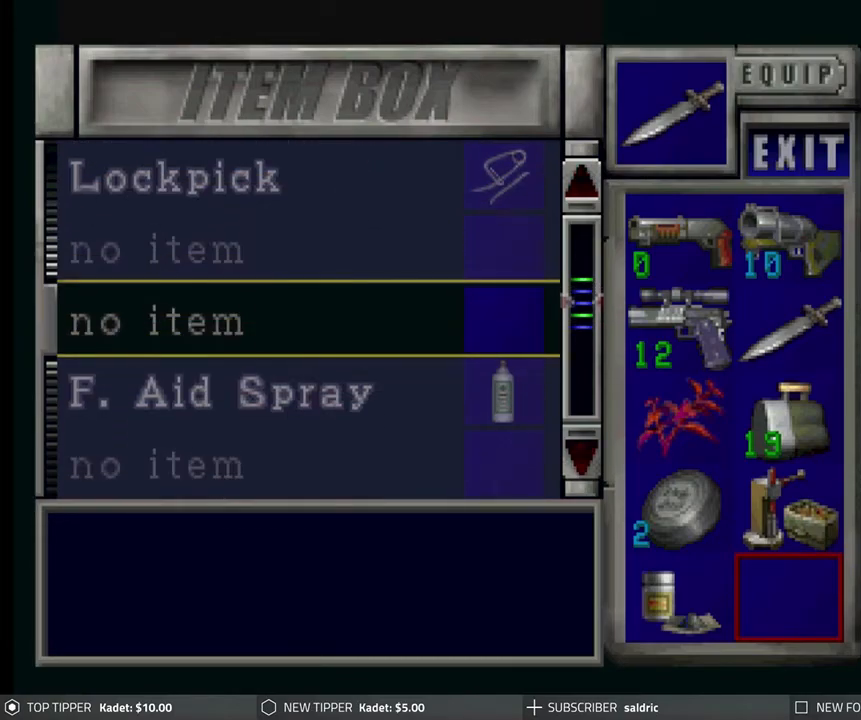
{"buttons": [], "left_stick": "center", "events": []}
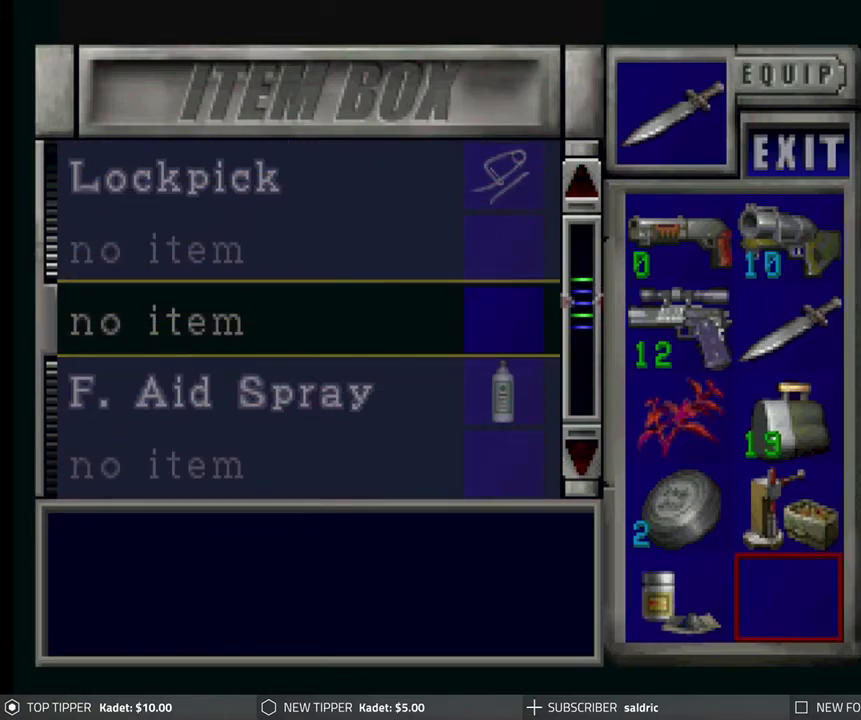
{"buttons": [], "left_stick": "center", "events": []}
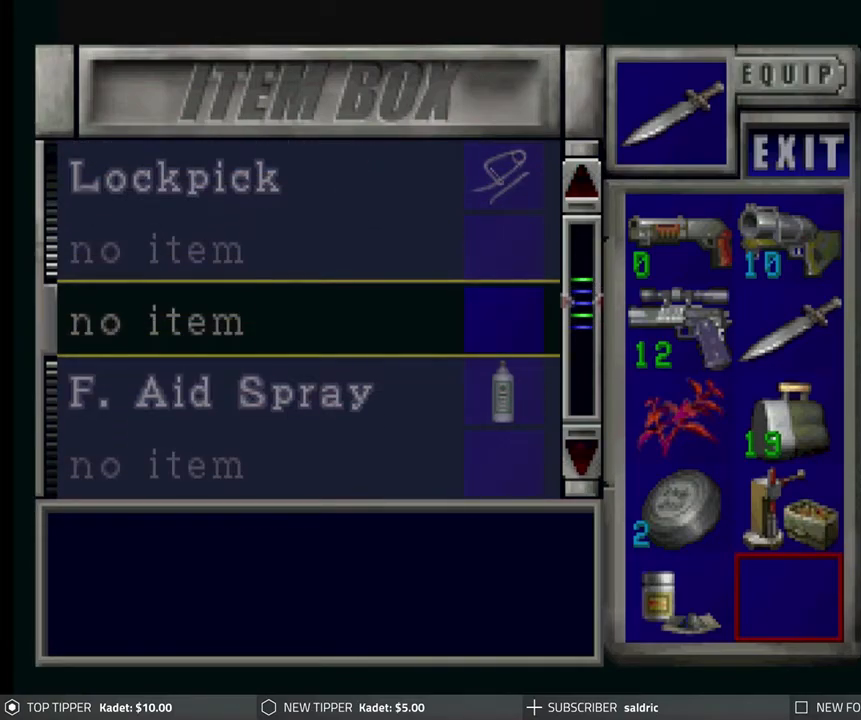
{"buttons": [], "left_stick": "center", "events": []}
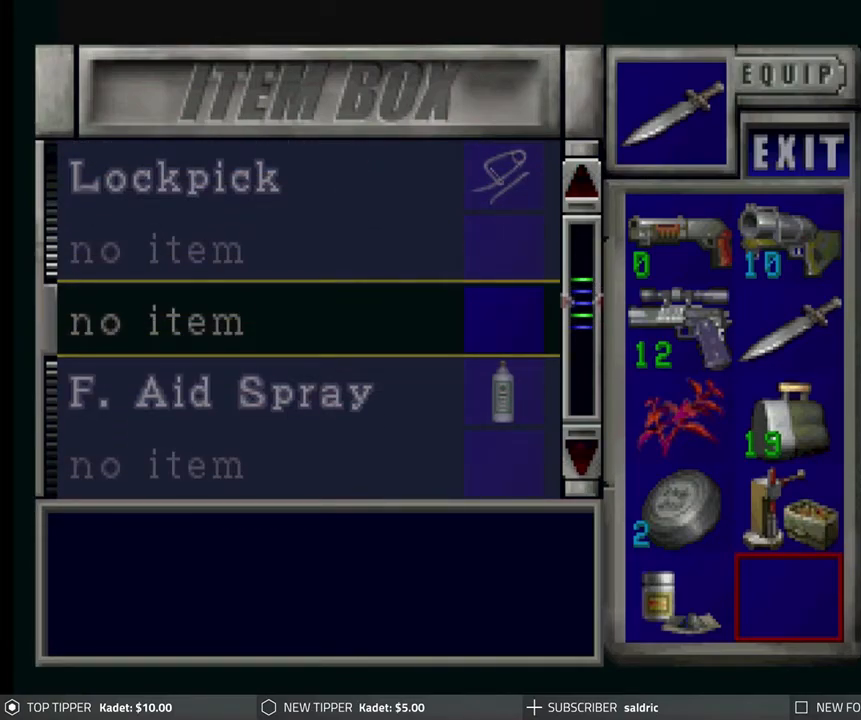
{"buttons": [], "left_stick": "center", "events": [[83, "CIRCLE", "down"], [217, "CIRCLE", "up"], [383, "DPAD_UP", "down"], [467, "DPAD_UP", "up"]]}
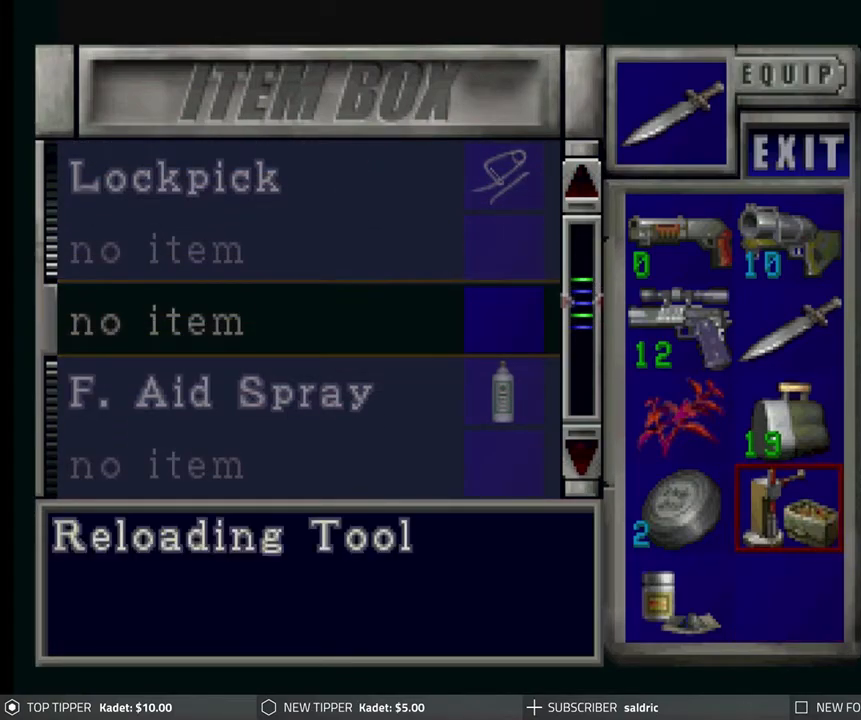
{"buttons": ["CROSS"], "left_stick": "center", "events": [[33, "DPAD_UP", "down"], [133, "DPAD_UP", "up"], [200, "DPAD_UP", "down"], [267, "DPAD_UP", "up"], [483, "CROSS", "down"]]}
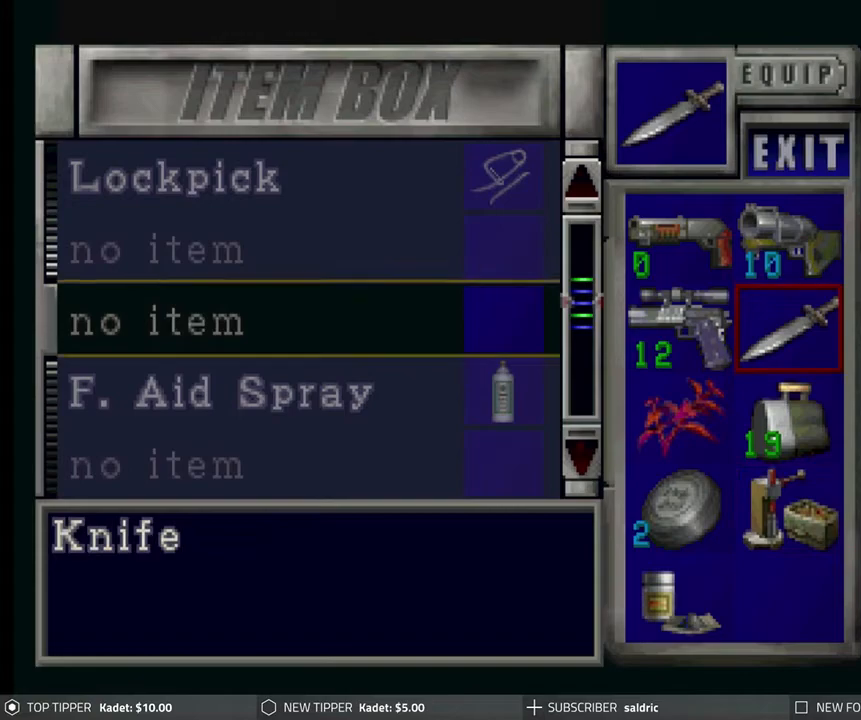
{"buttons": [], "left_stick": "center", "events": [[117, "CROSS", "up"]]}
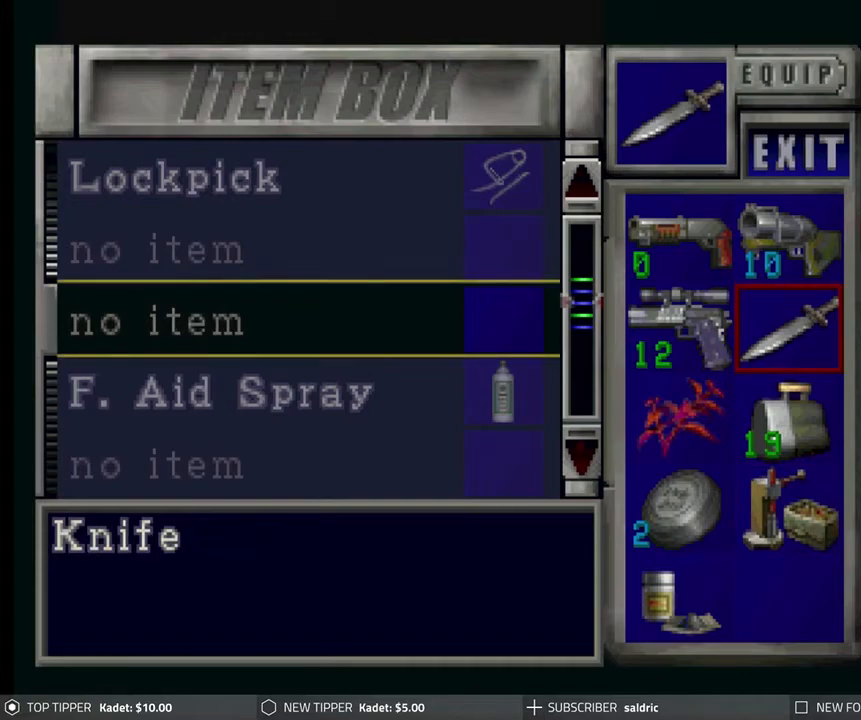
{"buttons": [], "left_stick": "center", "events": [[33, "CROSS", "down"], [233, "CROSS", "up"]]}
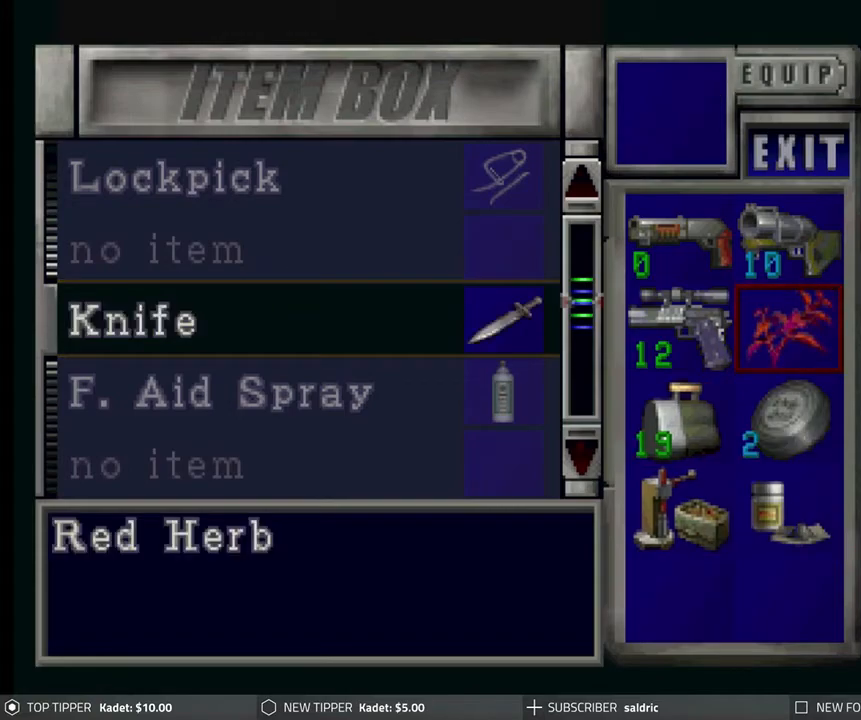
{"buttons": [], "left_stick": "center", "events": []}
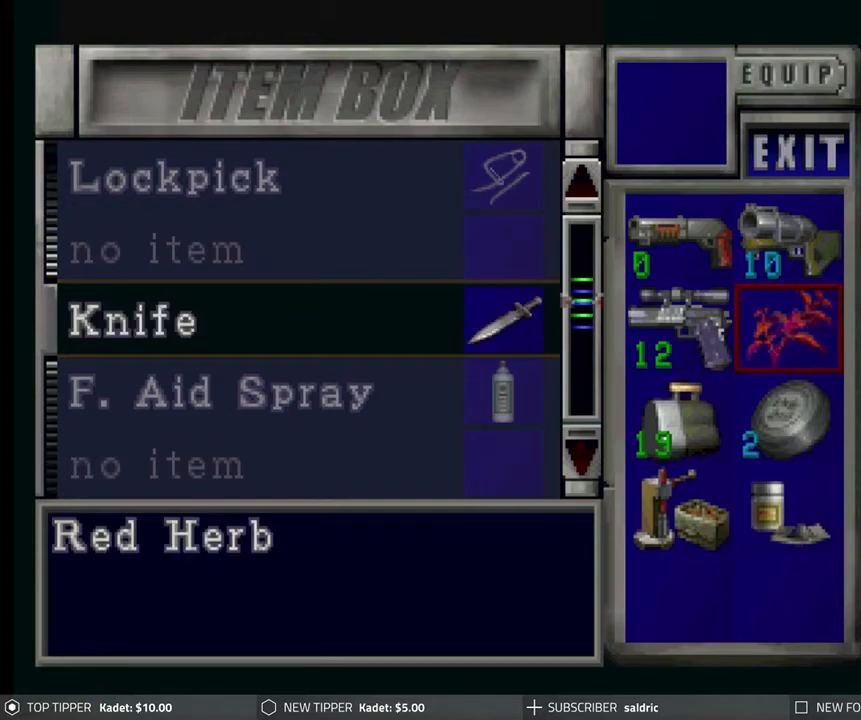
{"buttons": [], "left_stick": "center", "events": [[133, "CROSS", "down"], [250, "CROSS", "up"], [333, "DPAD_UP", "down"], [383, "DPAD_UP", "up"]]}
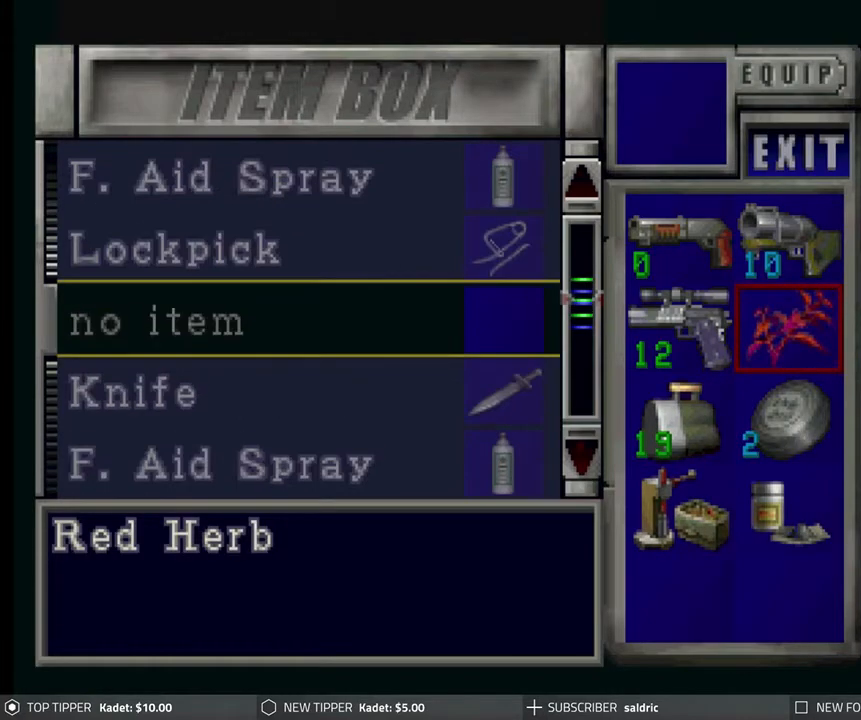
{"buttons": [], "left_stick": "center", "events": [[133, "CROSS", "down"], [283, "CROSS", "up"]]}
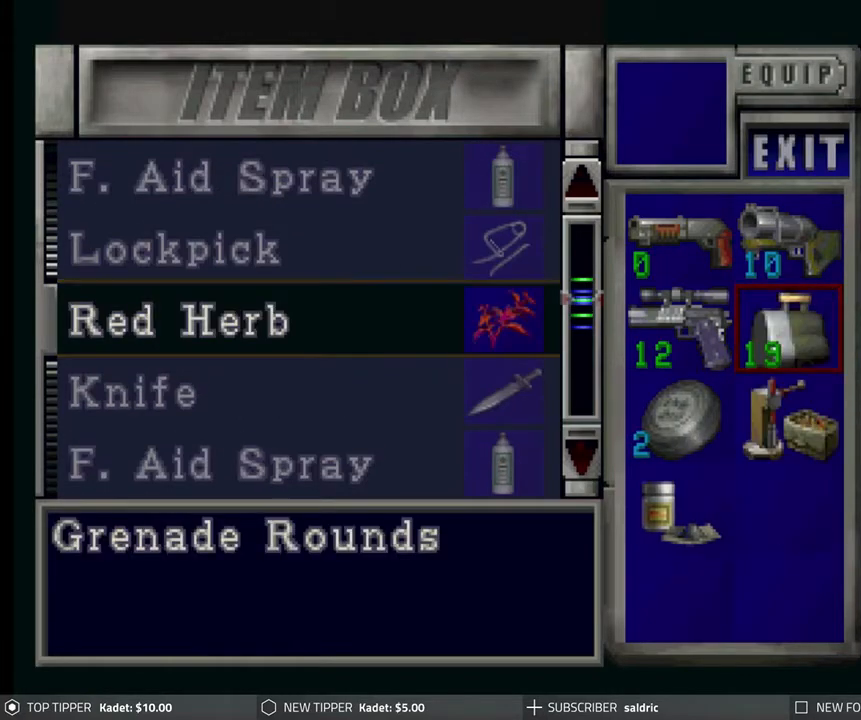
{"buttons": [], "left_stick": "center", "events": [[100, "DPAD_DOWN", "down"], [183, "DPAD_DOWN", "up"]]}
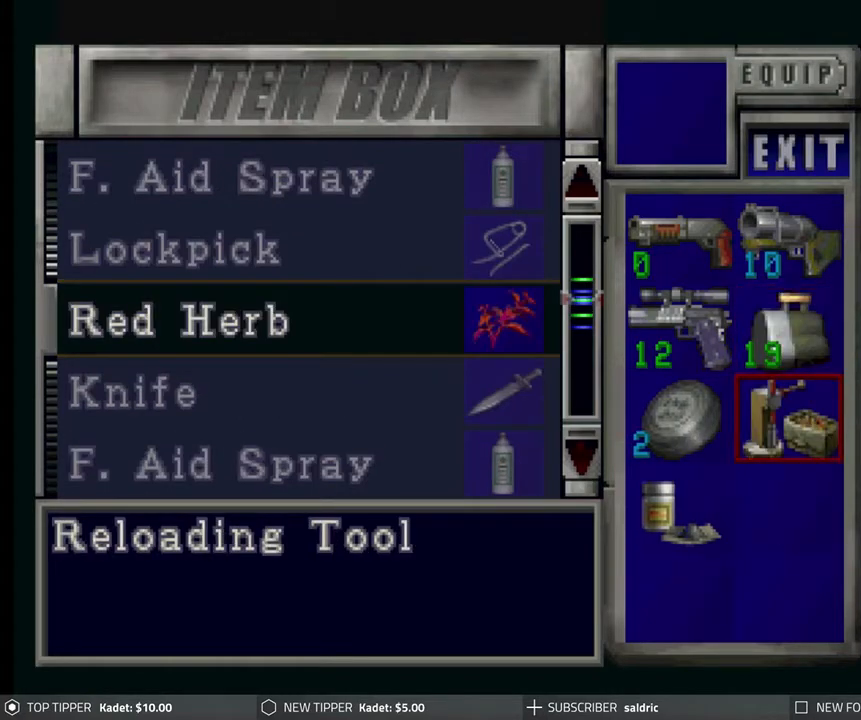
{"buttons": [], "left_stick": "center", "events": []}
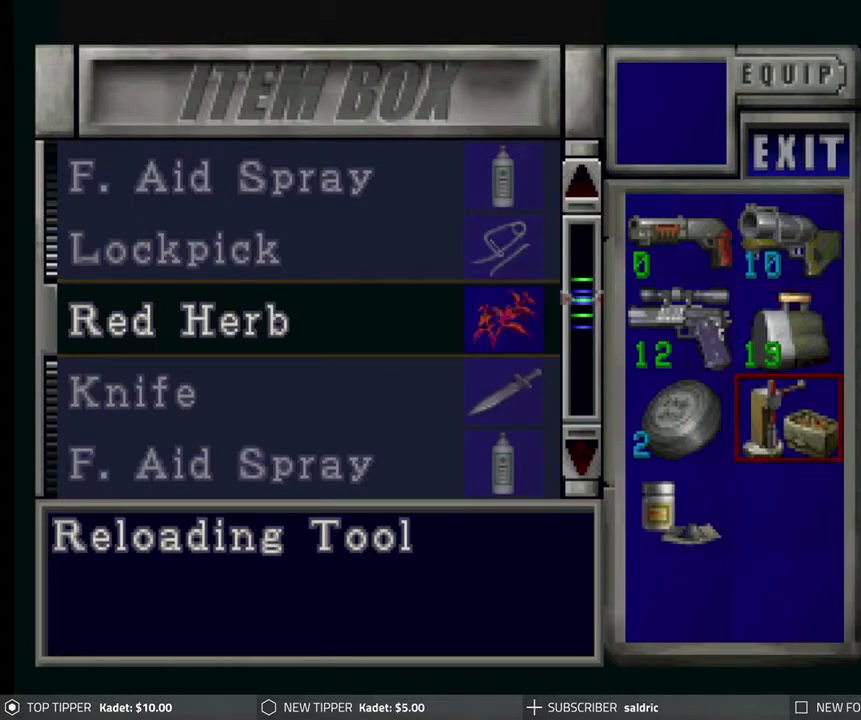
{"buttons": [], "left_stick": "center", "events": [[67, "DPAD_DOWN", "down"], [183, "DPAD_DOWN", "up"], [367, "DPAD_LEFT", "down"], [450, "DPAD_LEFT", "up"]]}
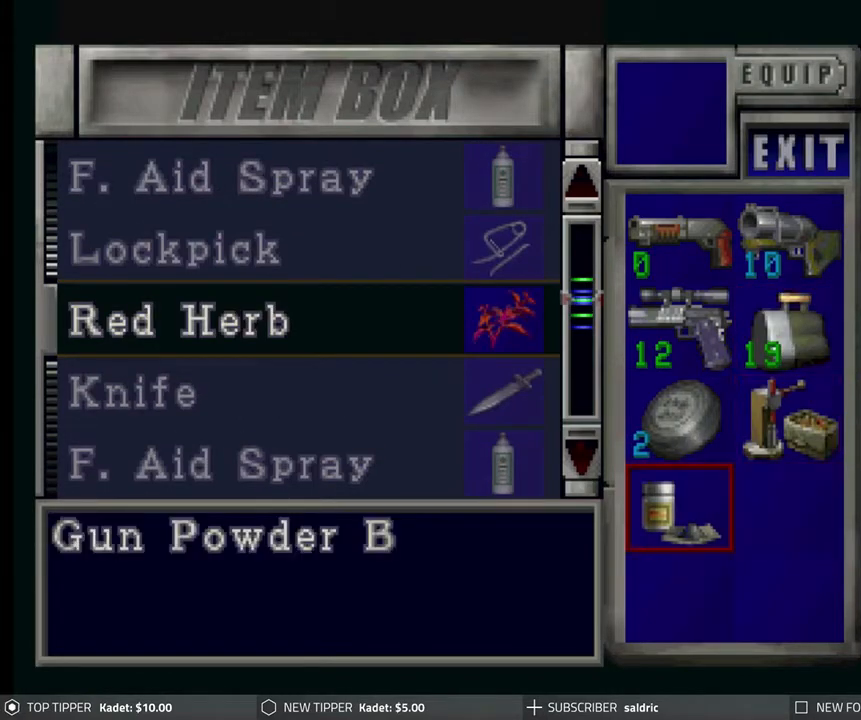
{"buttons": [], "left_stick": "center", "events": [[150, "DPAD_RIGHT", "down"], [250, "DPAD_RIGHT", "up"]]}
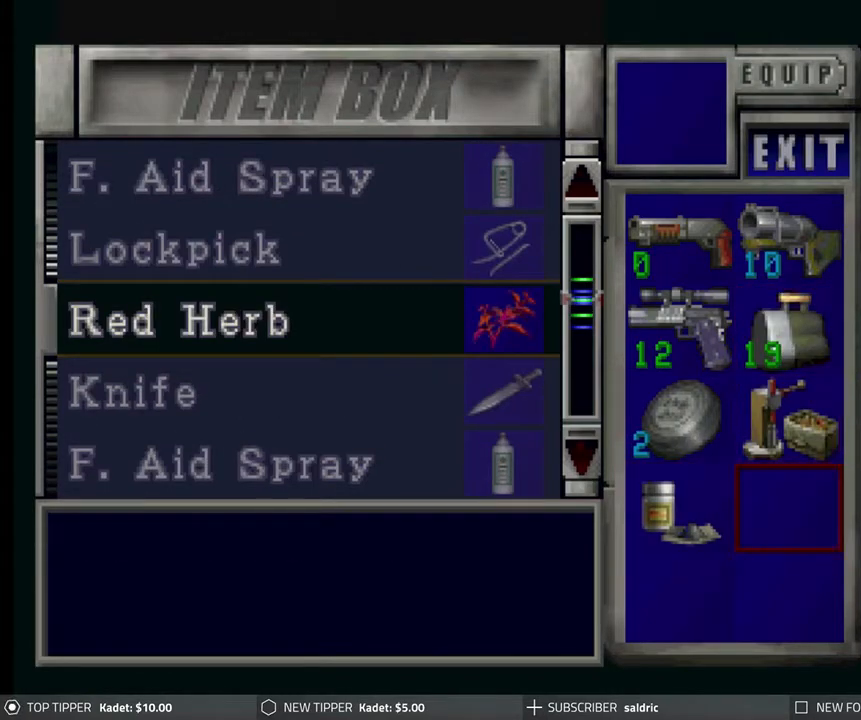
{"buttons": [], "left_stick": "center", "events": [[250, "CIRCLE", "down"], [333, "CIRCLE", "up"], [383, "CIRCLE", "down"], [500, "CIRCLE", "up"]]}
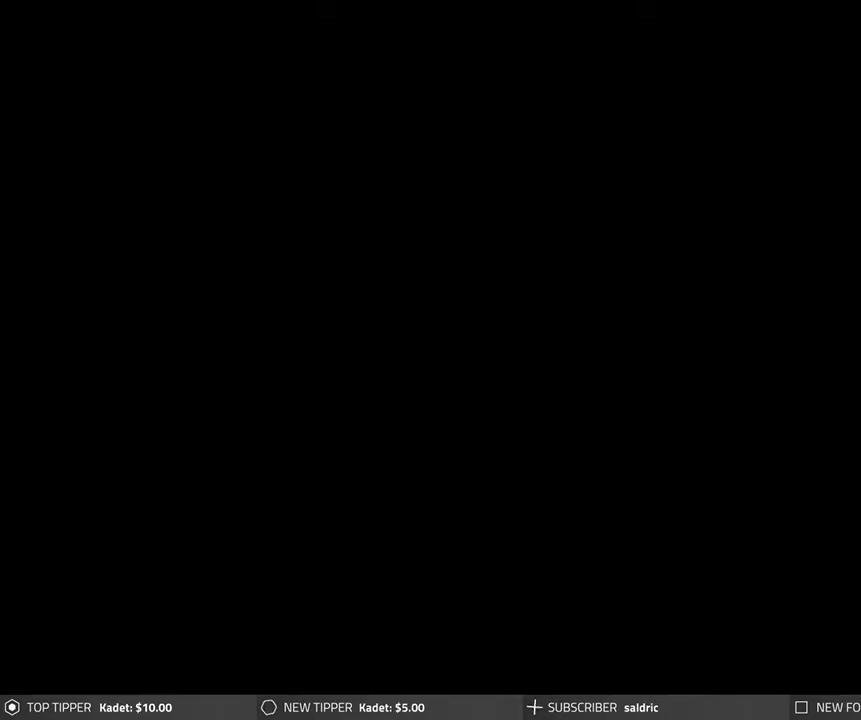
{"buttons": ["TRIANGLE"], "left_stick": "center", "events": [[100, "TRIANGLE", "down"], [183, "TRIANGLE", "up"], [250, "TRIANGLE", "down"], [333, "TRIANGLE", "up"], [400, "TRIANGLE", "down"]]}
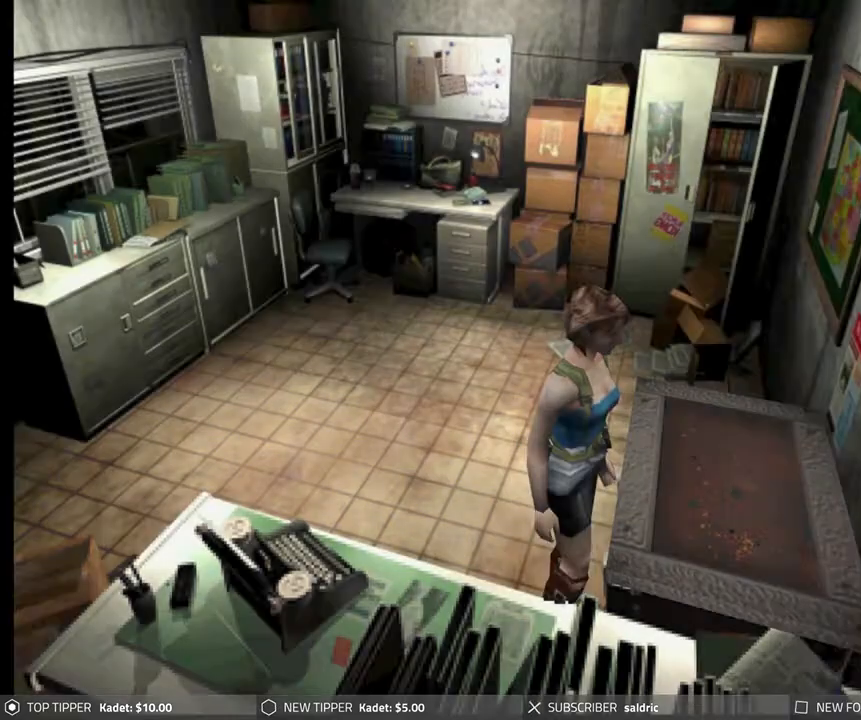
{"buttons": [], "left_stick": "center", "events": [[33, "TRIANGLE", "up"], [100, "TRIANGLE", "down"], [217, "TRIANGLE", "up"]]}
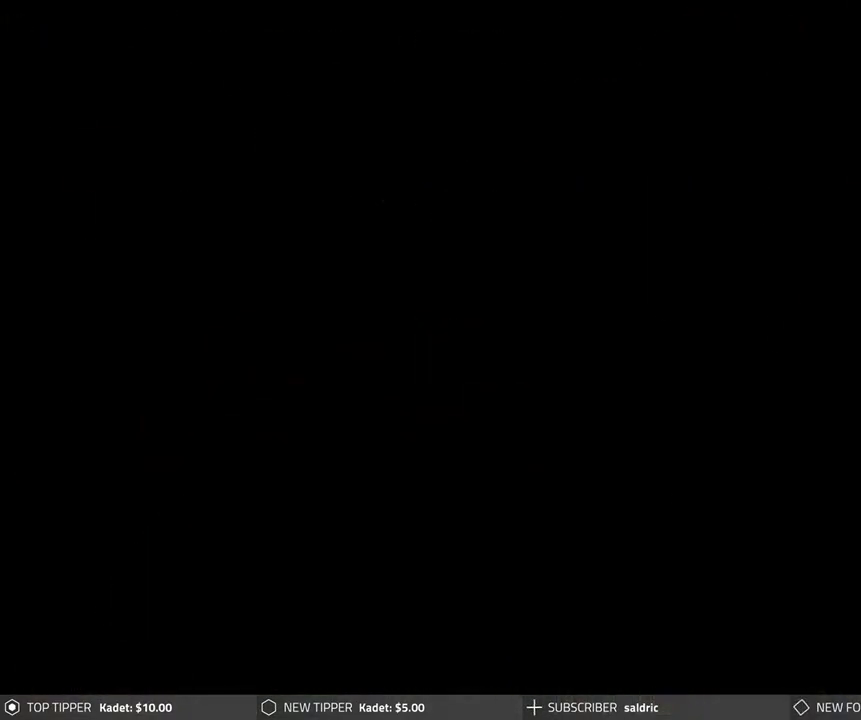
{"buttons": ["DPAD_DOWN"], "left_stick": "center", "events": [[267, "DPAD_DOWN", "down"], [350, "DPAD_DOWN", "up"], [450, "DPAD_DOWN", "down"]]}
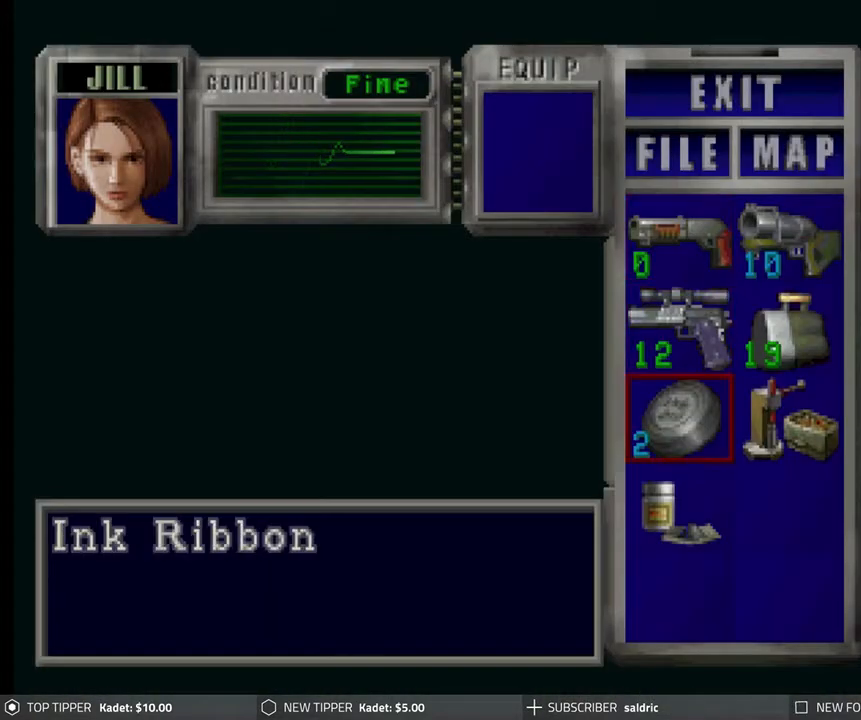
{"buttons": ["DPAD_DOWN"], "left_stick": "center", "events": [[17, "DPAD_DOWN", "up"], [100, "DPAD_DOWN", "down"], [167, "DPAD_DOWN", "up"], [267, "CROSS", "down"], [417, "CROSS", "up"], [450, "DPAD_DOWN", "down"]]}
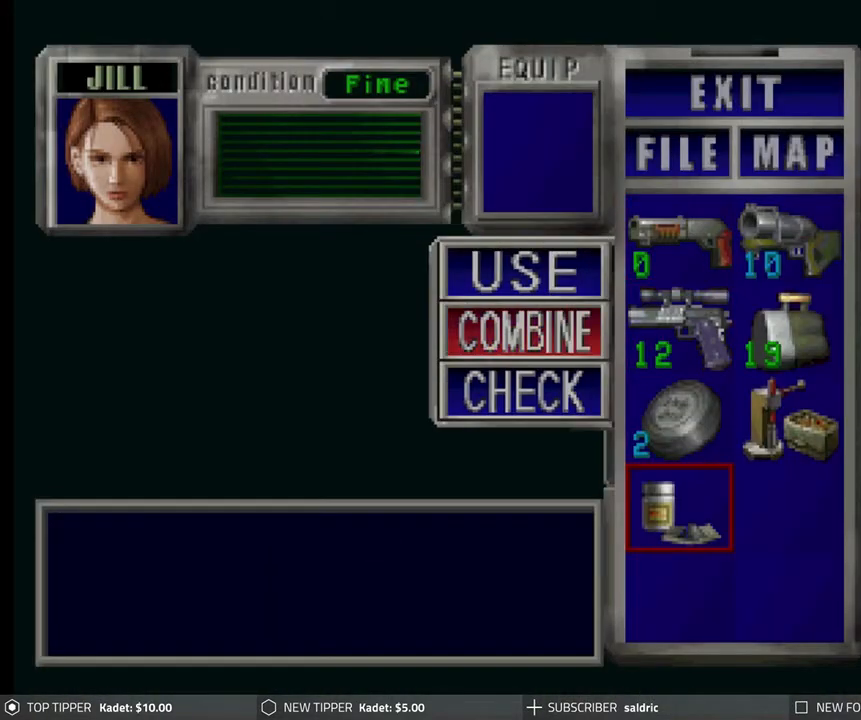
{"buttons": ["DPAD_RIGHT"], "left_stick": "center", "events": [[17, "DPAD_DOWN", "up"], [217, "CROSS", "down"], [300, "DPAD_UP", "down"], [367, "CROSS", "up"], [400, "DPAD_UP", "up"], [483, "DPAD_RIGHT", "down"]]}